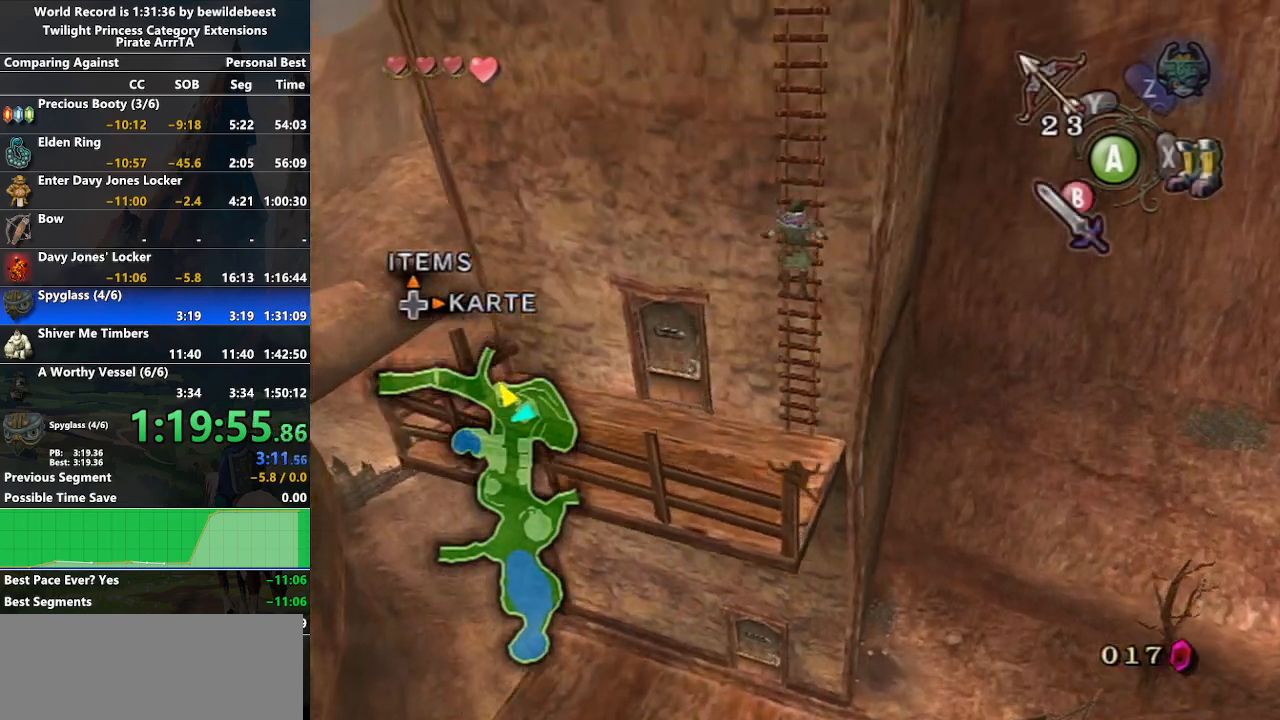
Gameplay with a controller (Nintendo layout); each line is a JSON object with the inputs held at the frame after it. "events" lists button and stick changes between this image and that frame as [ms after this image, input, new state], when the widget could be followed in between. Not read: L3 R3.
{"buttons": [], "left_stick": "up", "right_stick": "center", "events": []}
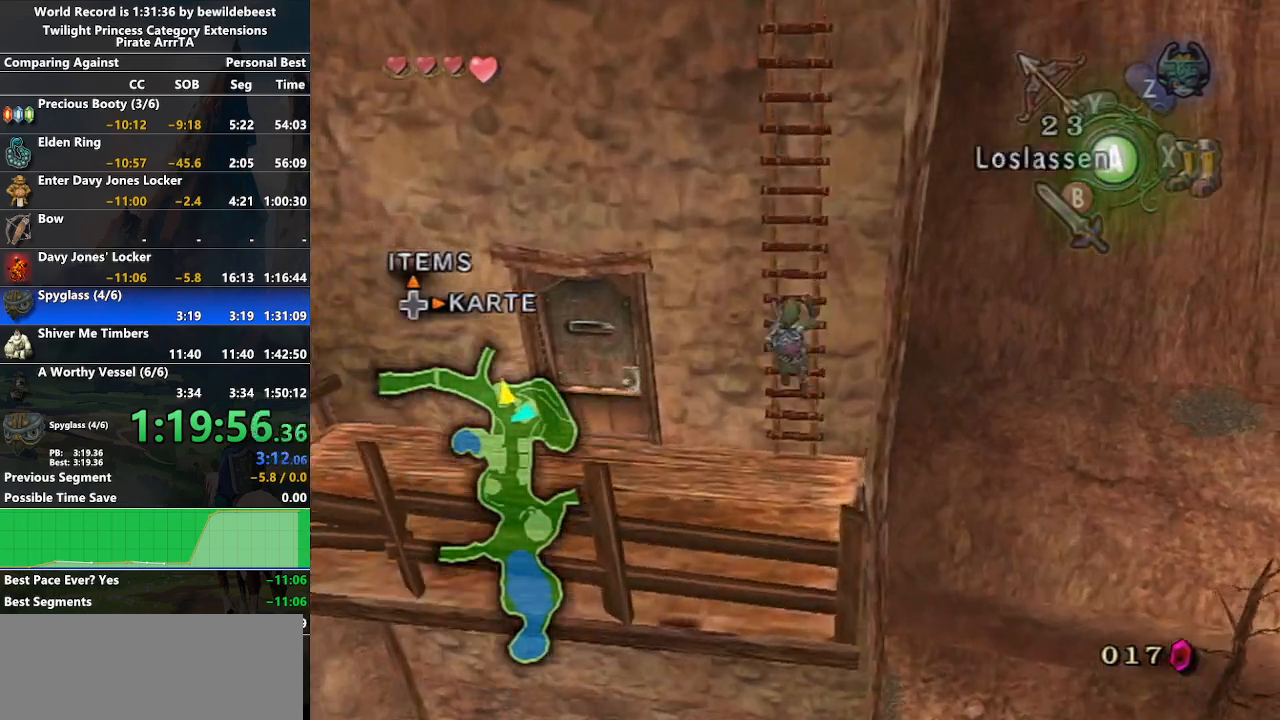
{"buttons": [], "left_stick": "up", "right_stick": "center", "events": []}
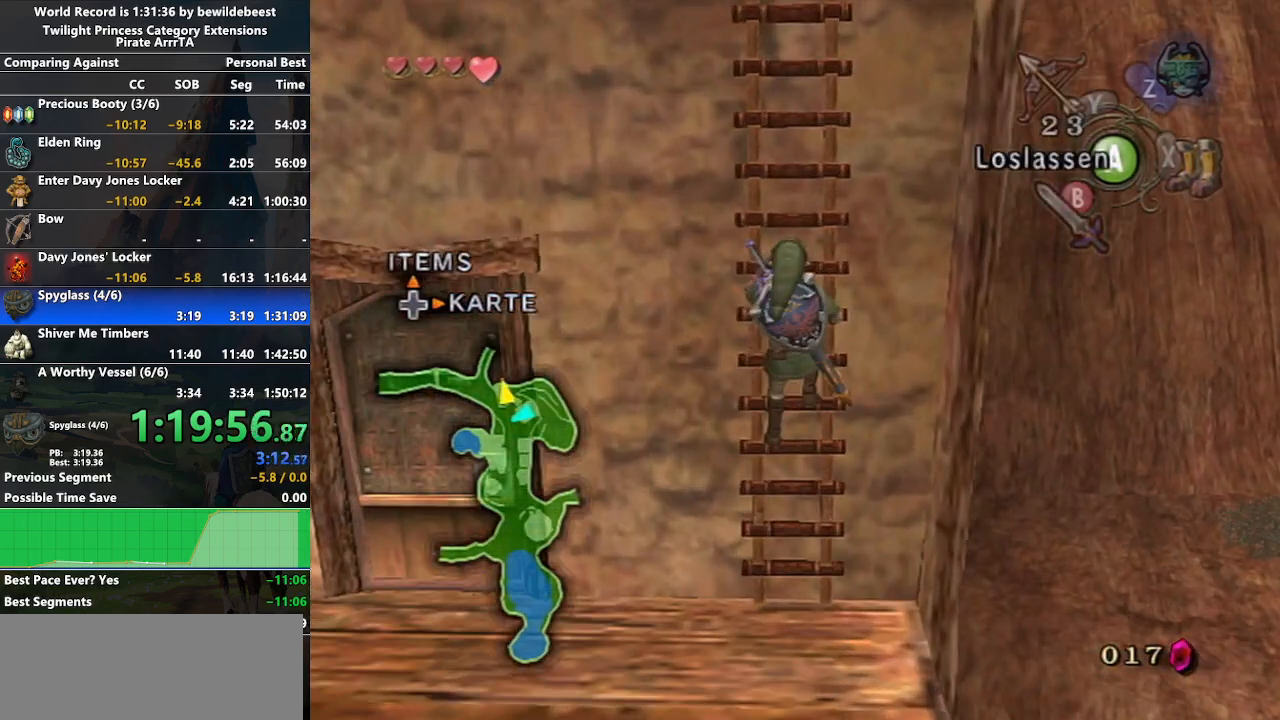
{"buttons": [], "left_stick": "up", "right_stick": "center", "events": []}
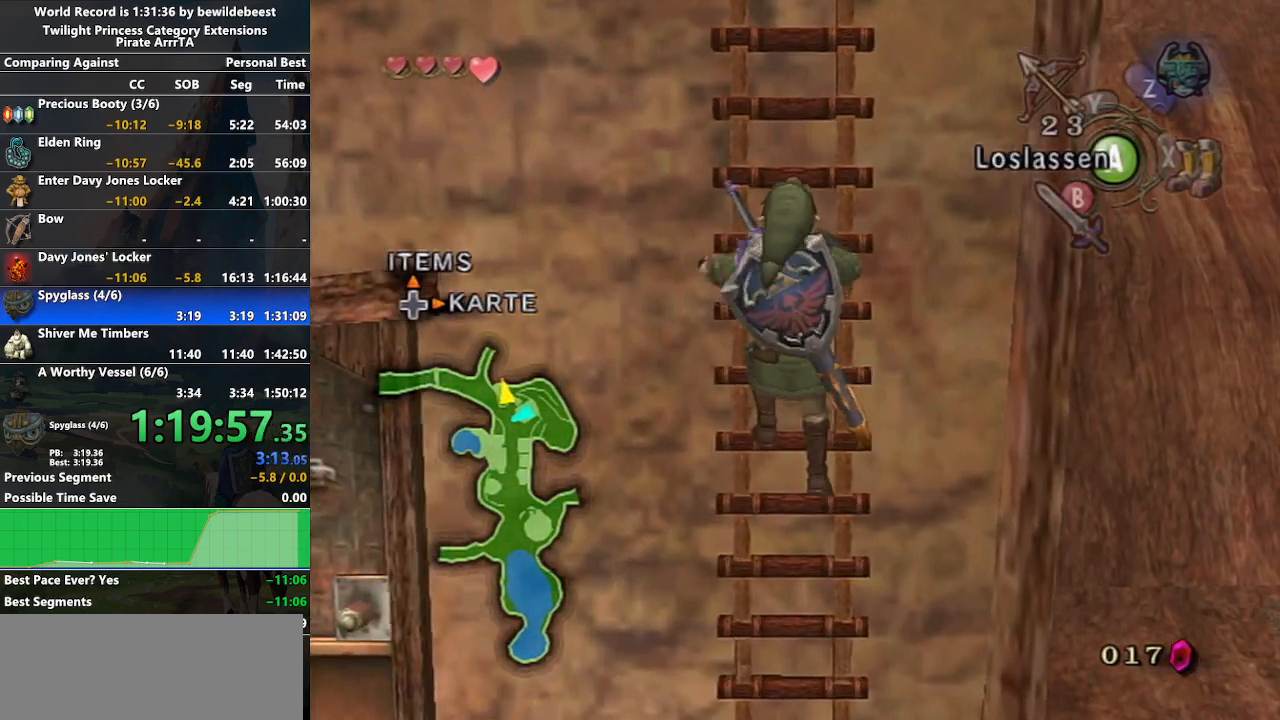
{"buttons": [], "left_stick": "up", "right_stick": "center", "events": []}
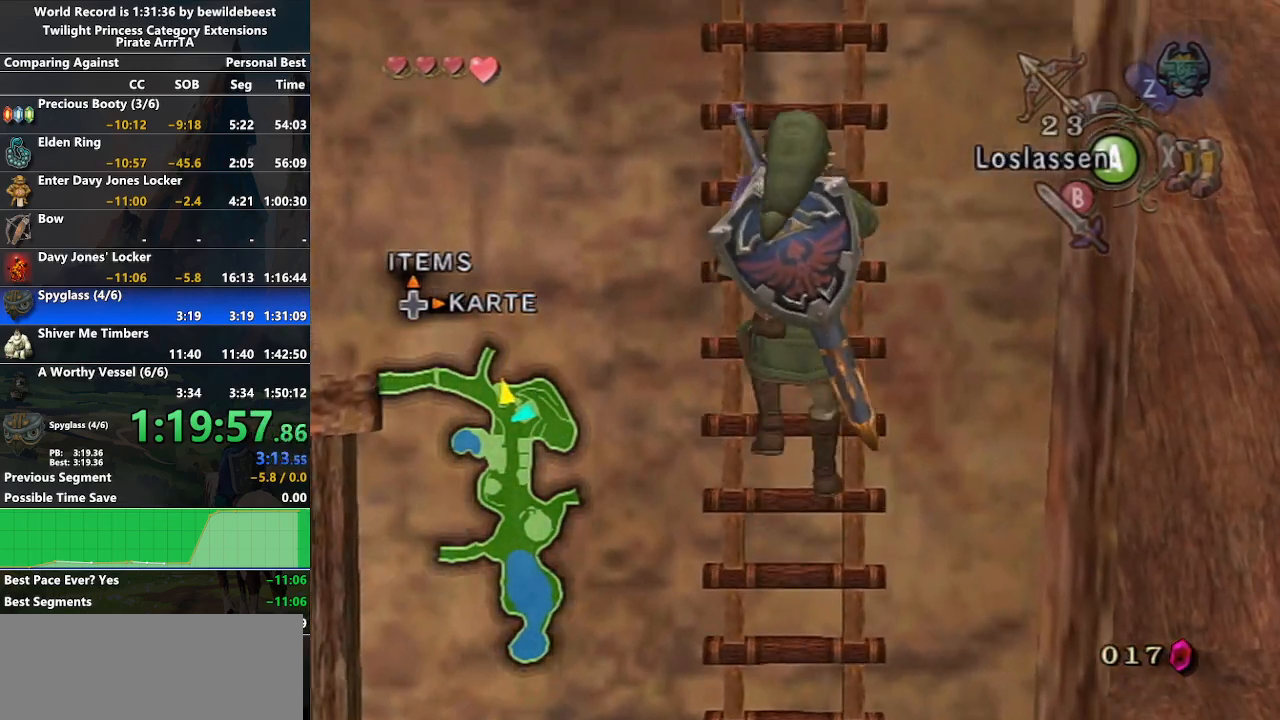
{"buttons": [], "left_stick": "up", "right_stick": "center", "events": []}
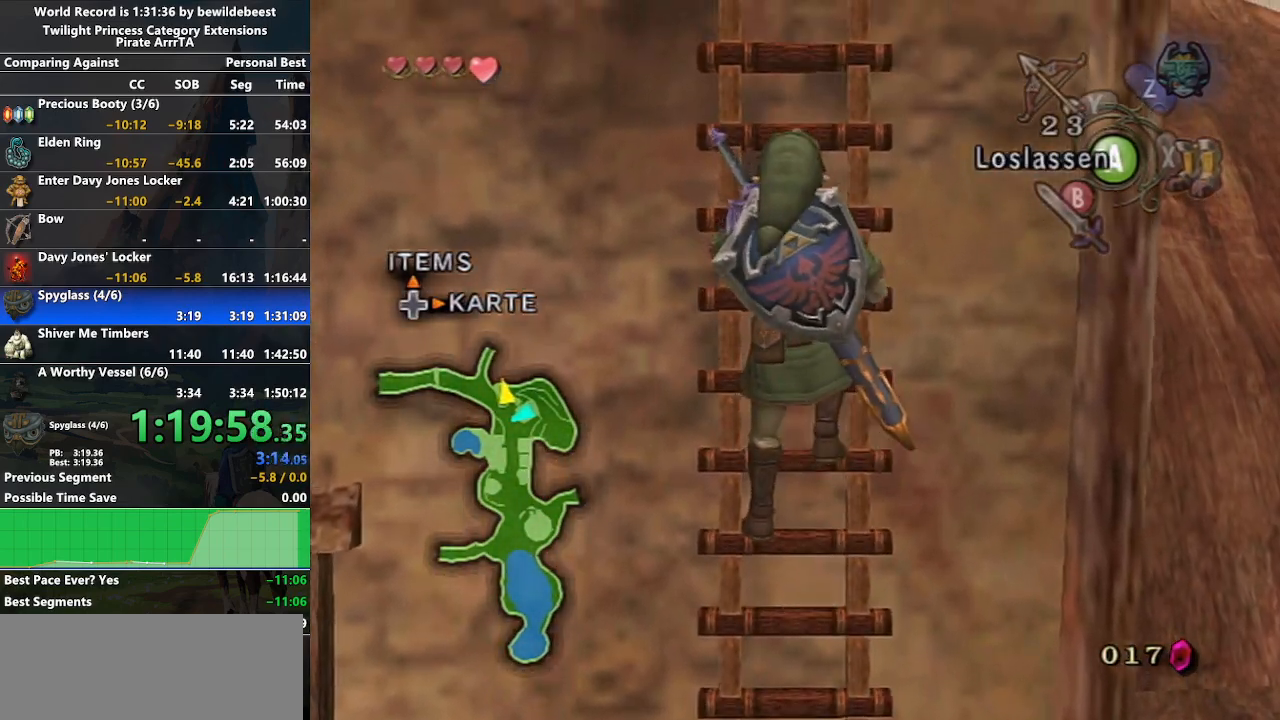
{"buttons": [], "left_stick": "up", "right_stick": "center", "events": []}
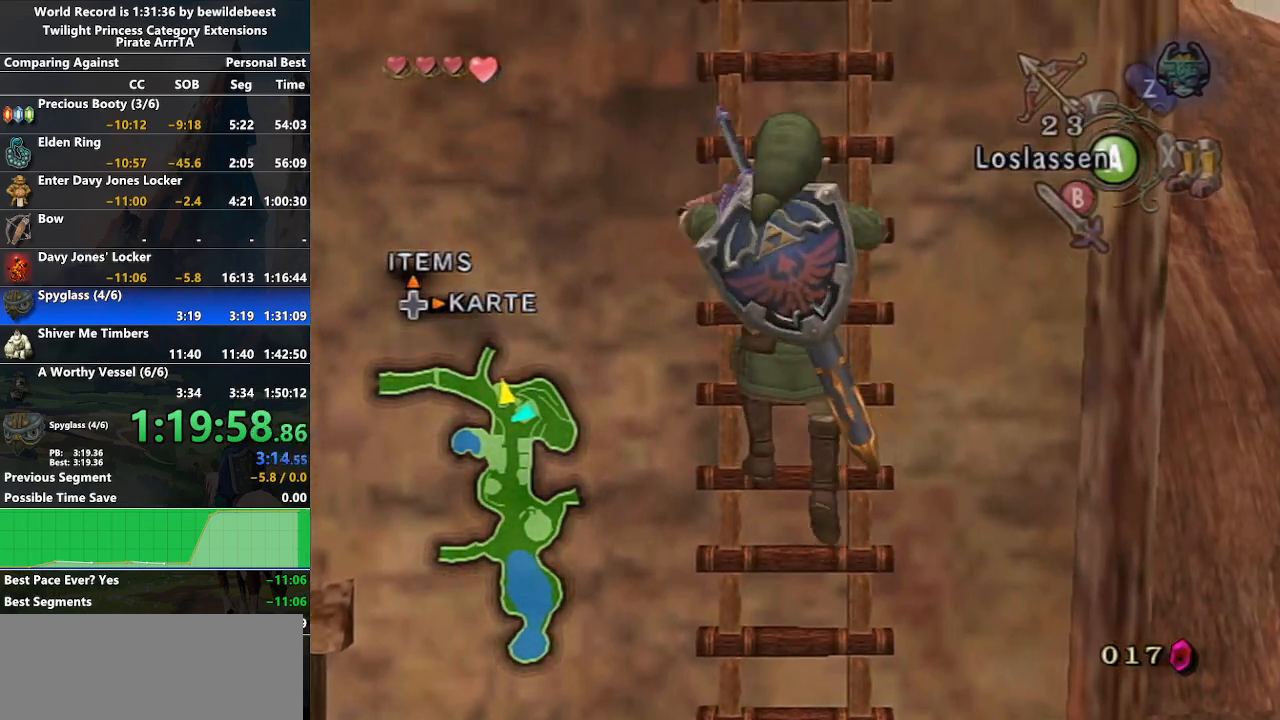
{"buttons": [], "left_stick": "up", "right_stick": "center", "events": []}
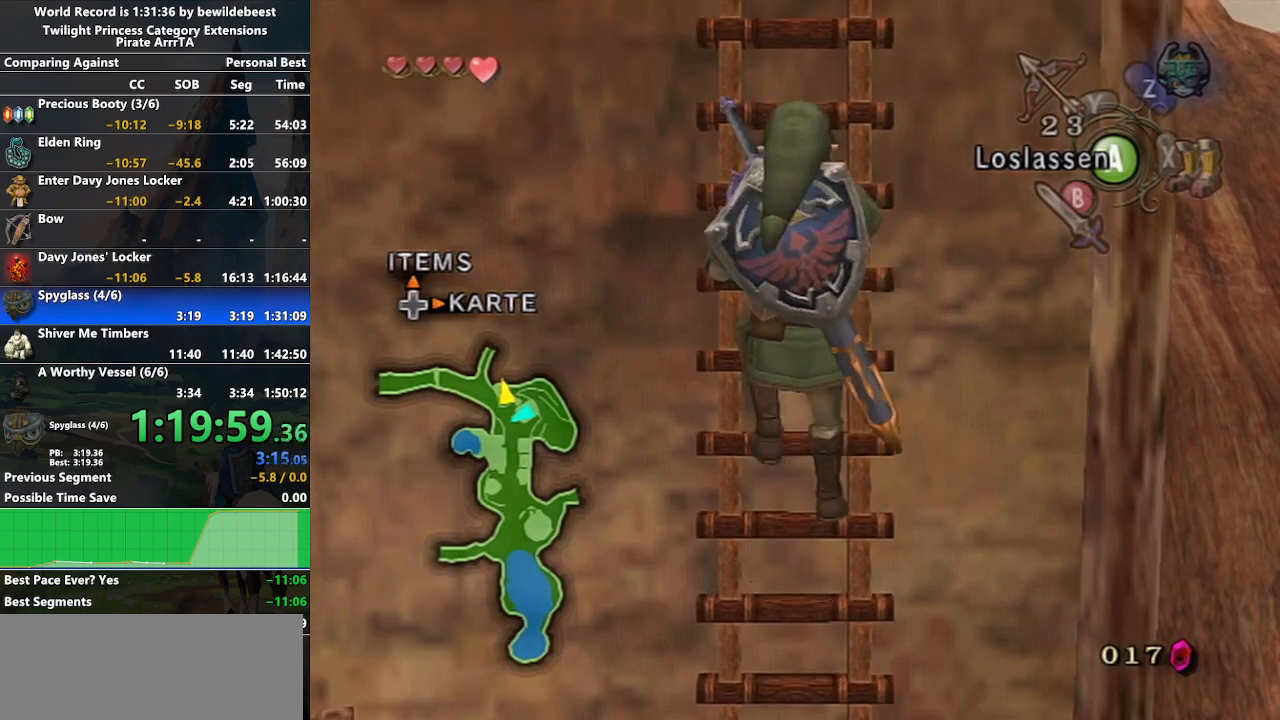
{"buttons": [], "left_stick": "up", "right_stick": "center", "events": []}
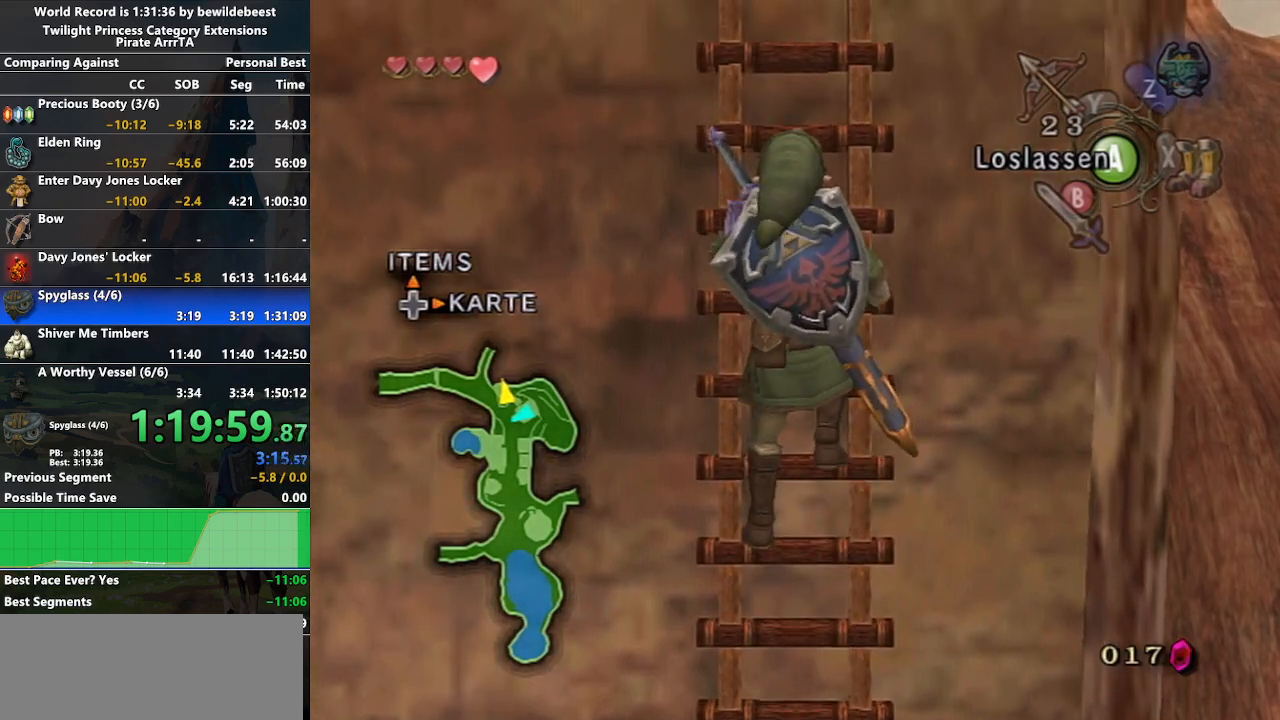
{"buttons": [], "left_stick": "up", "right_stick": "center", "events": []}
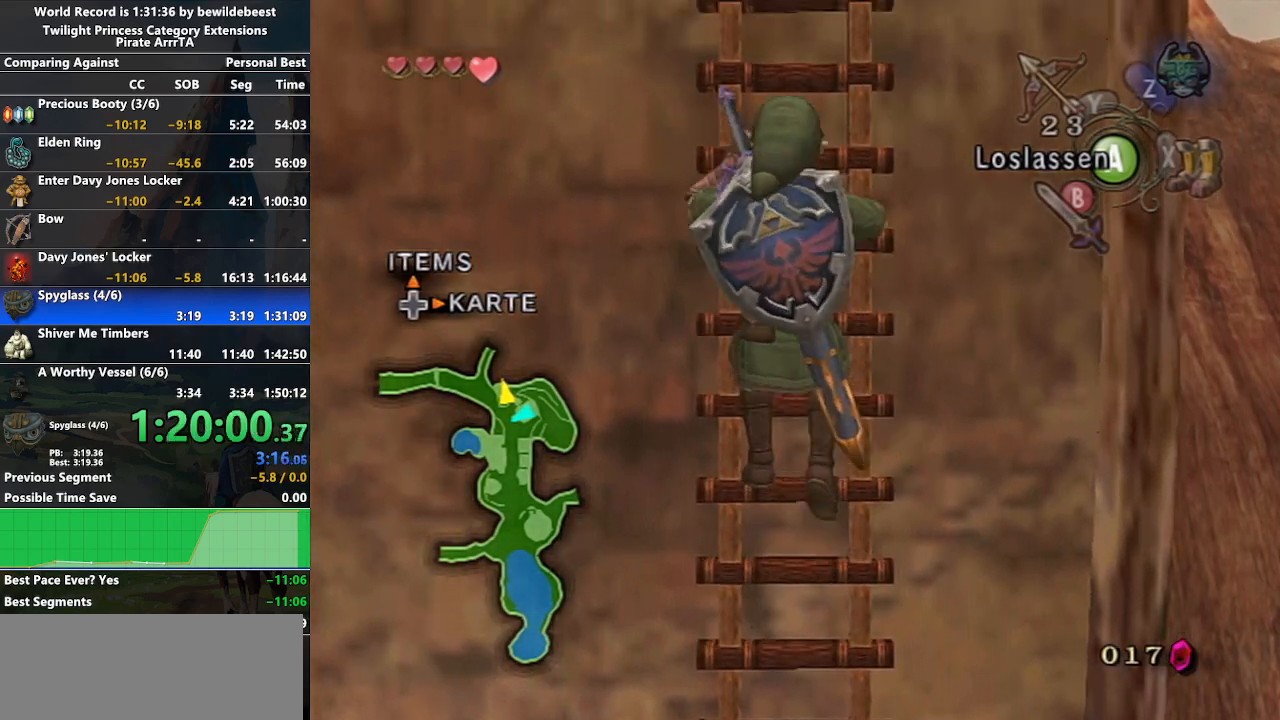
{"buttons": [], "left_stick": "up", "right_stick": "center", "events": []}
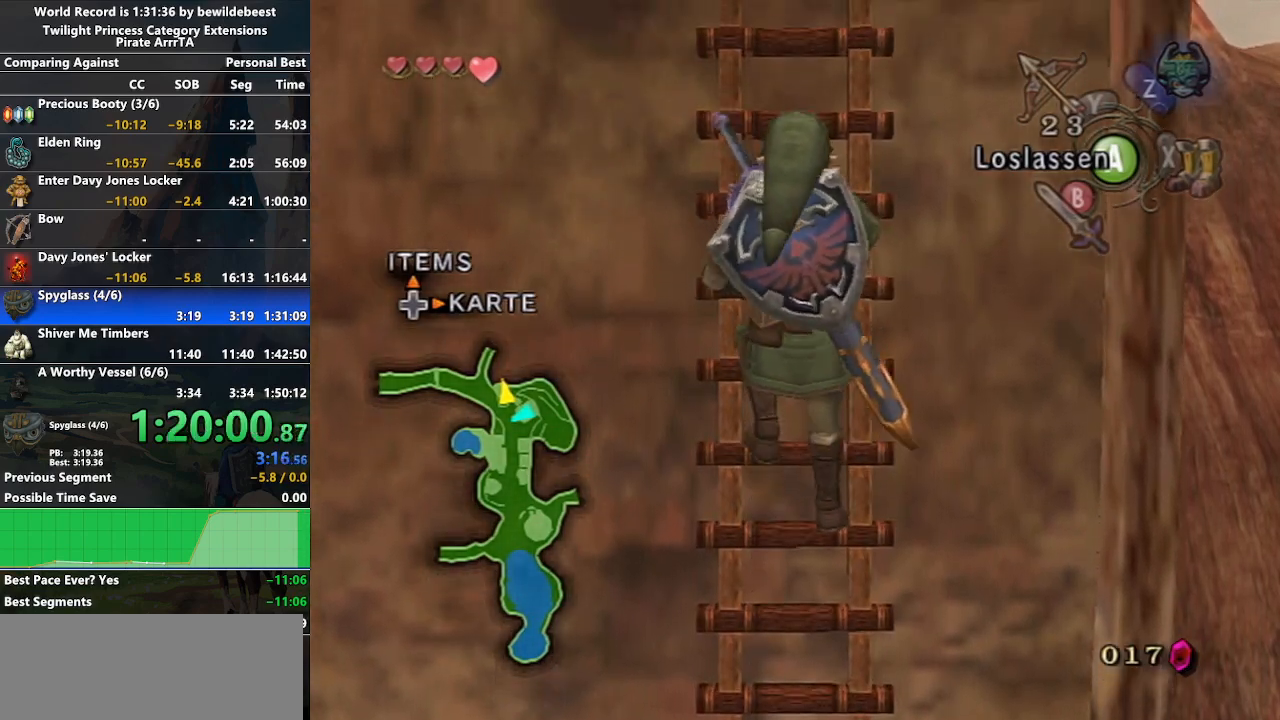
{"buttons": [], "left_stick": "up", "right_stick": "center", "events": []}
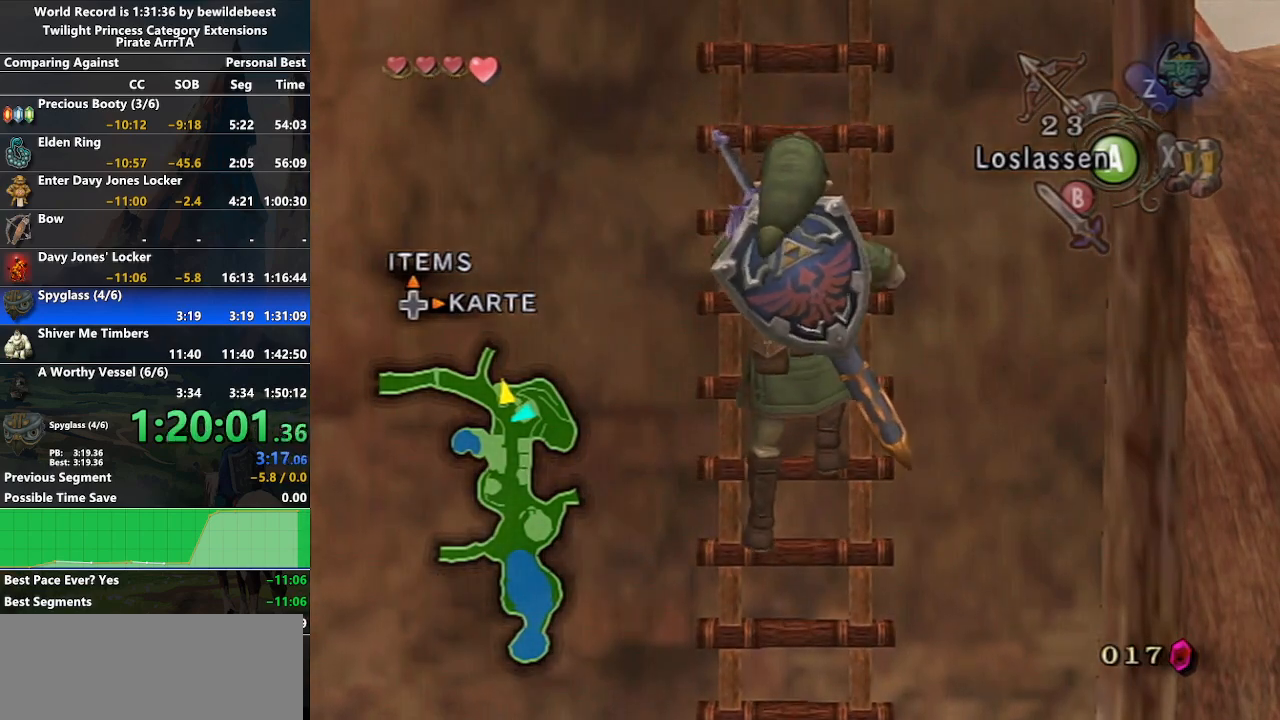
{"buttons": [], "left_stick": "up", "right_stick": "center", "events": []}
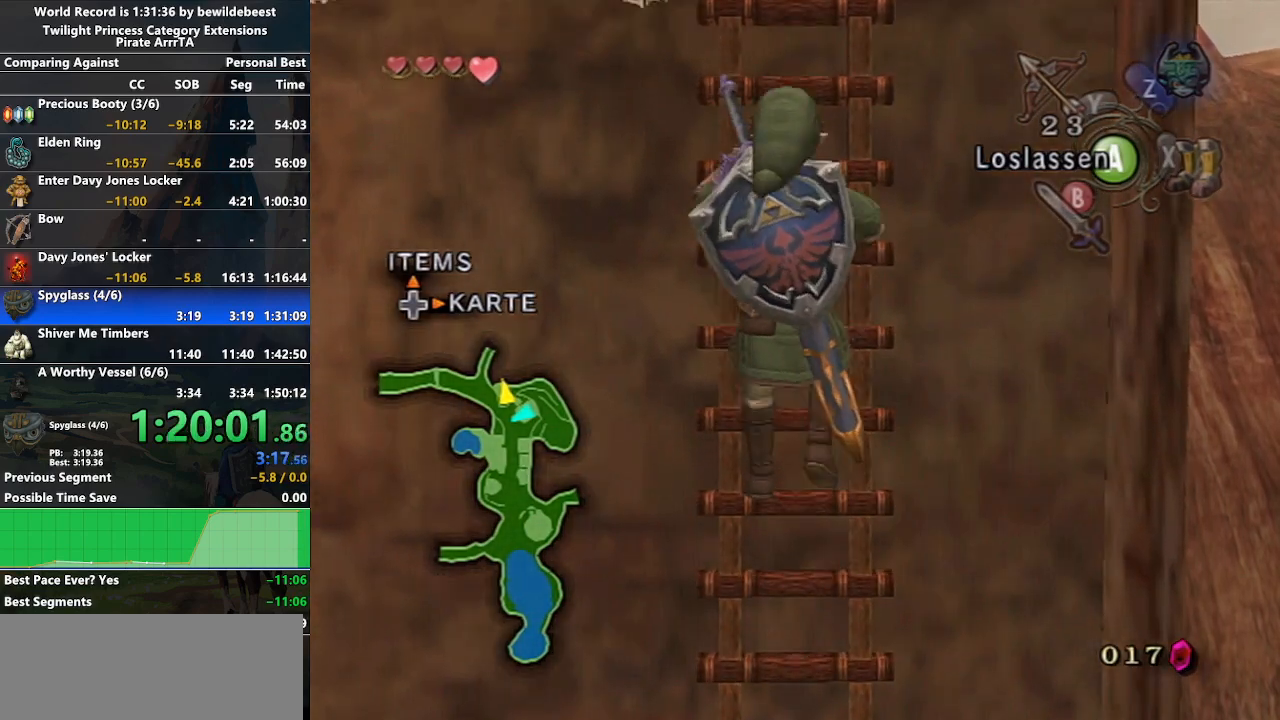
{"buttons": [], "left_stick": "up", "right_stick": "center", "events": []}
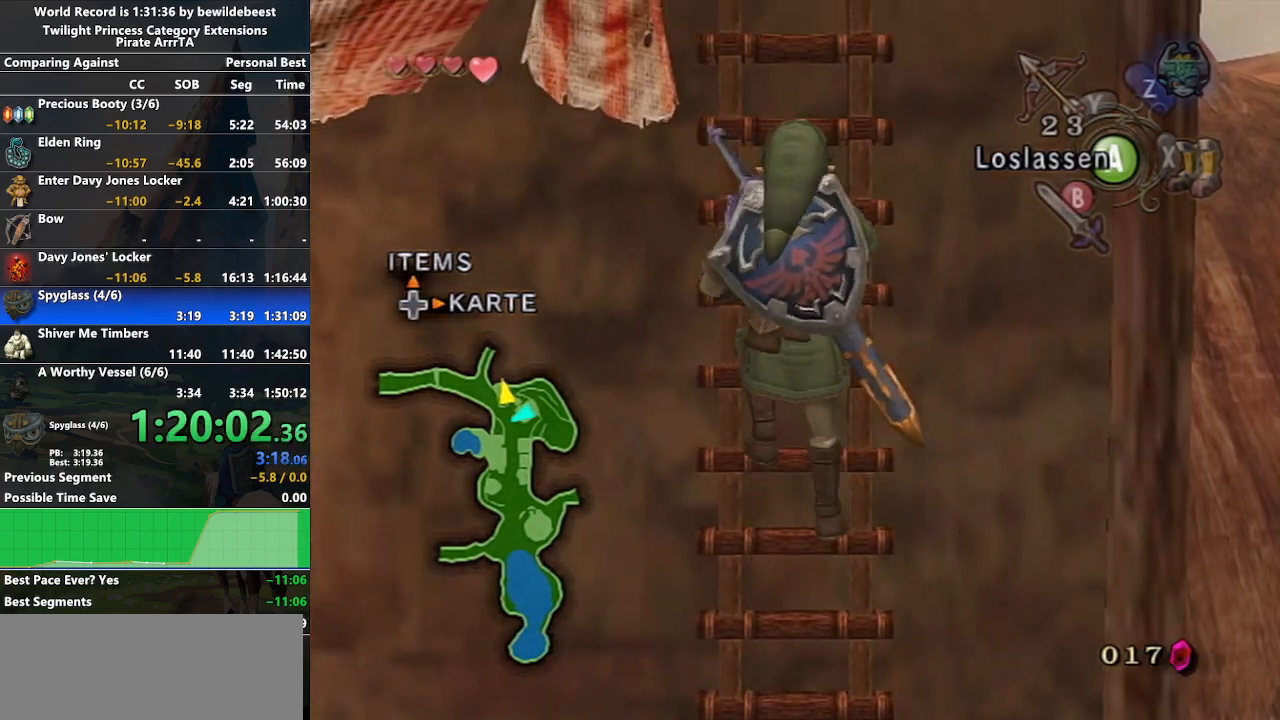
{"buttons": [], "left_stick": "up", "right_stick": "center", "events": []}
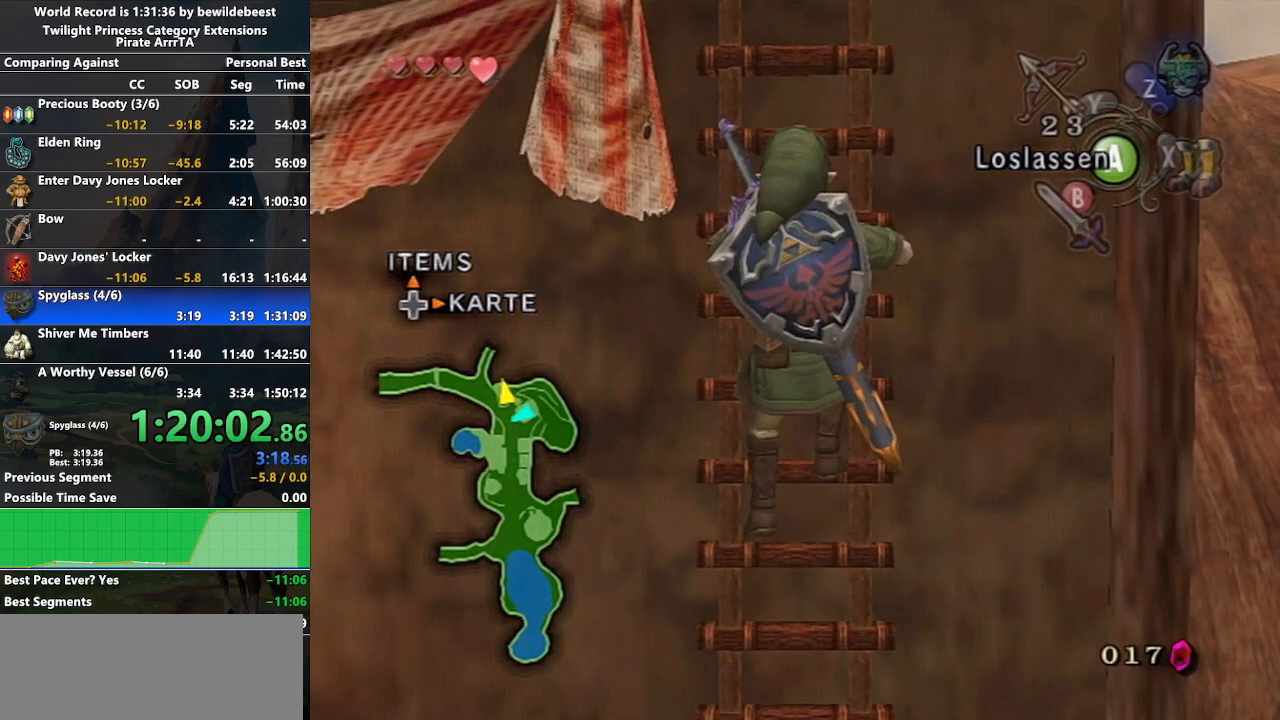
{"buttons": [], "left_stick": "up", "right_stick": "center", "events": []}
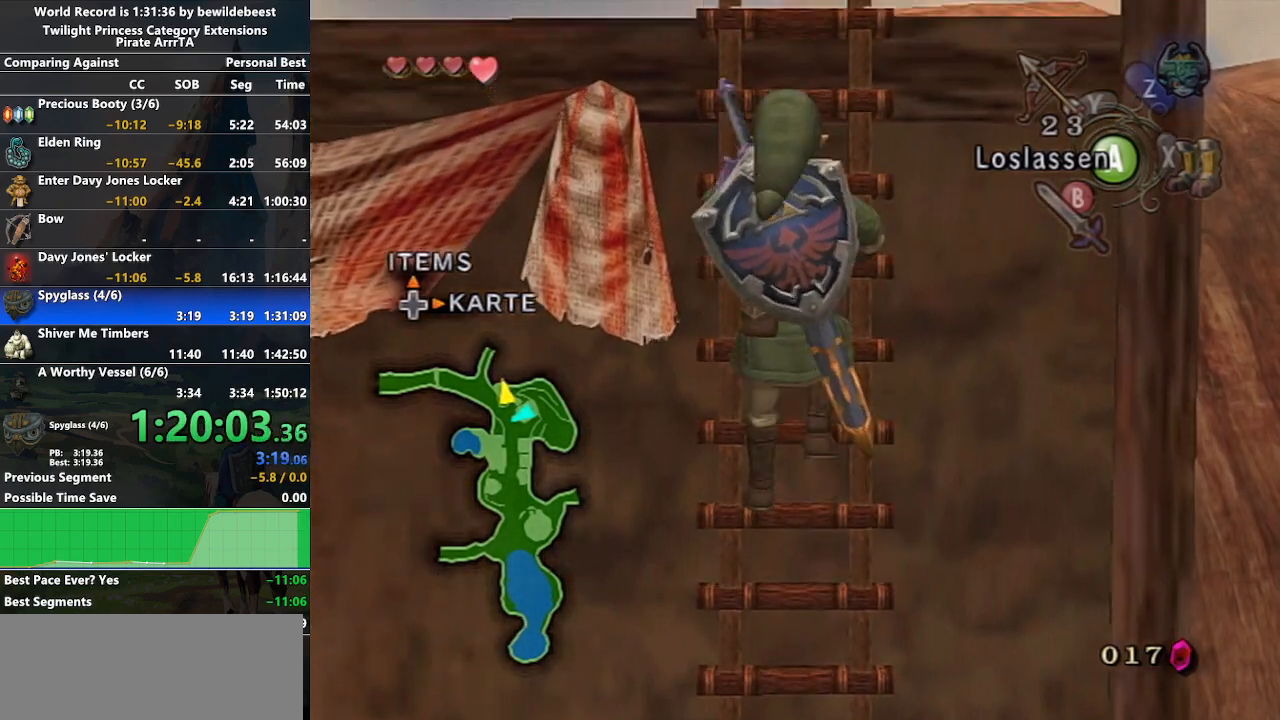
{"buttons": [], "left_stick": "up", "right_stick": "center", "events": []}
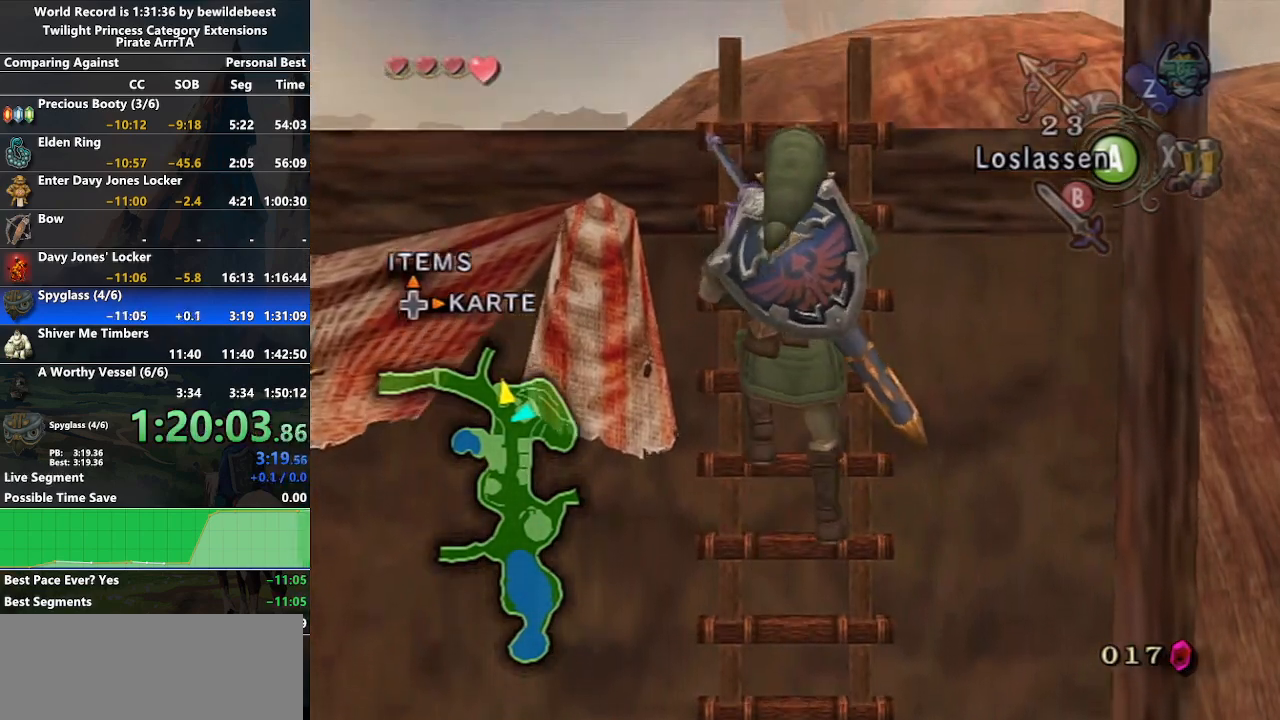
{"buttons": [], "left_stick": "up", "right_stick": "center", "events": []}
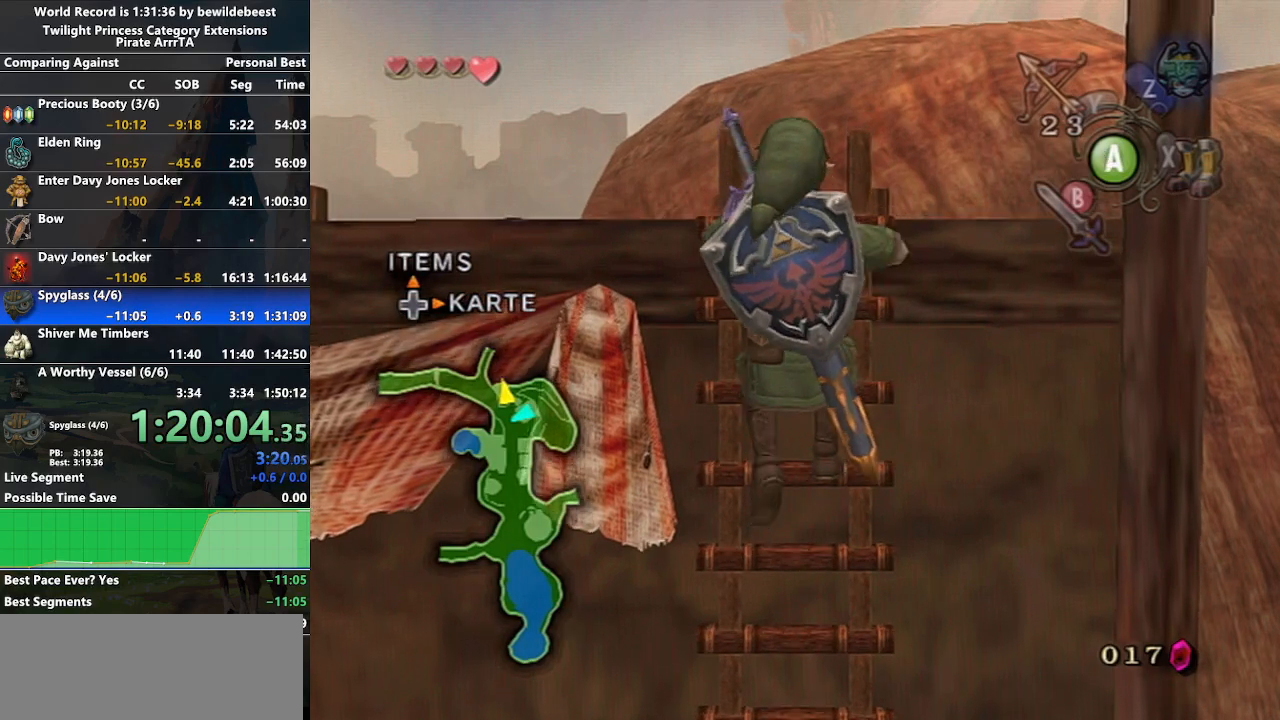
{"buttons": [], "left_stick": "up", "right_stick": "center", "events": []}
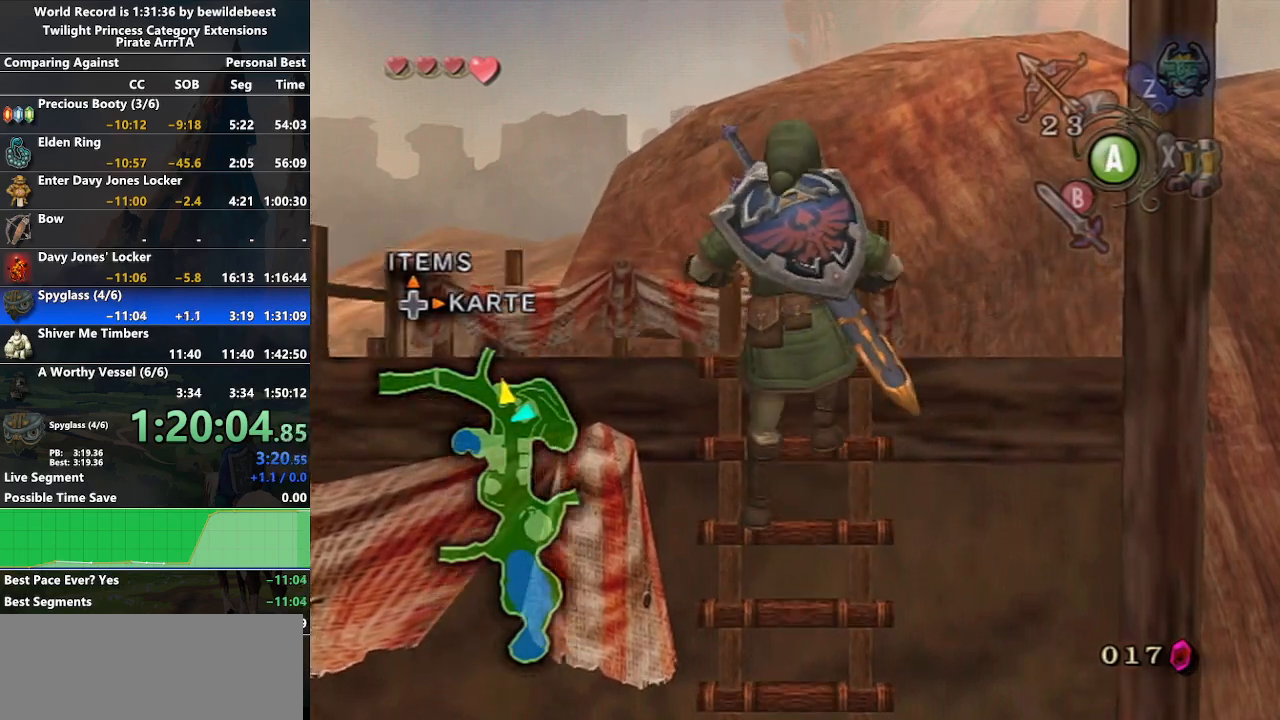
{"buttons": ["L1"], "left_stick": "center", "right_stick": "center", "events": [[17, "L1", "down"], [67, "left_stick", "center"]]}
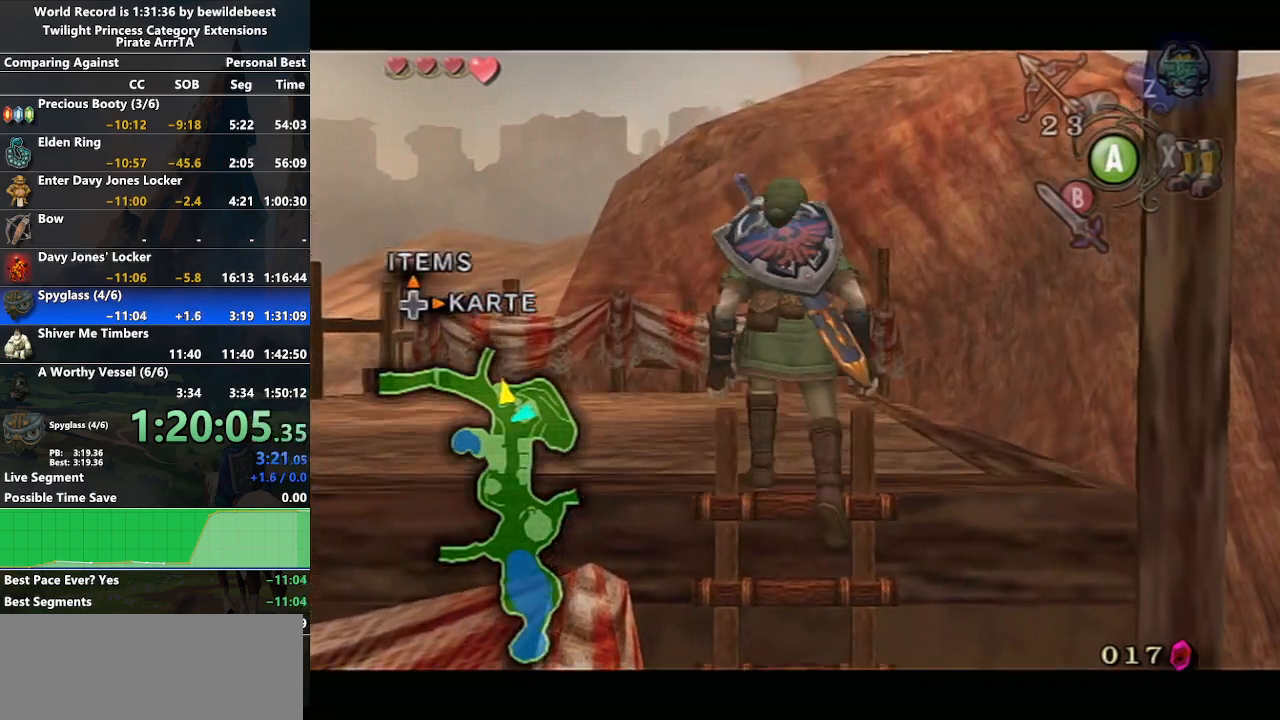
{"buttons": ["A", "L1"], "left_stick": "left", "right_stick": "center", "events": [[217, "left_stick", "left"], [483, "A", "down"]]}
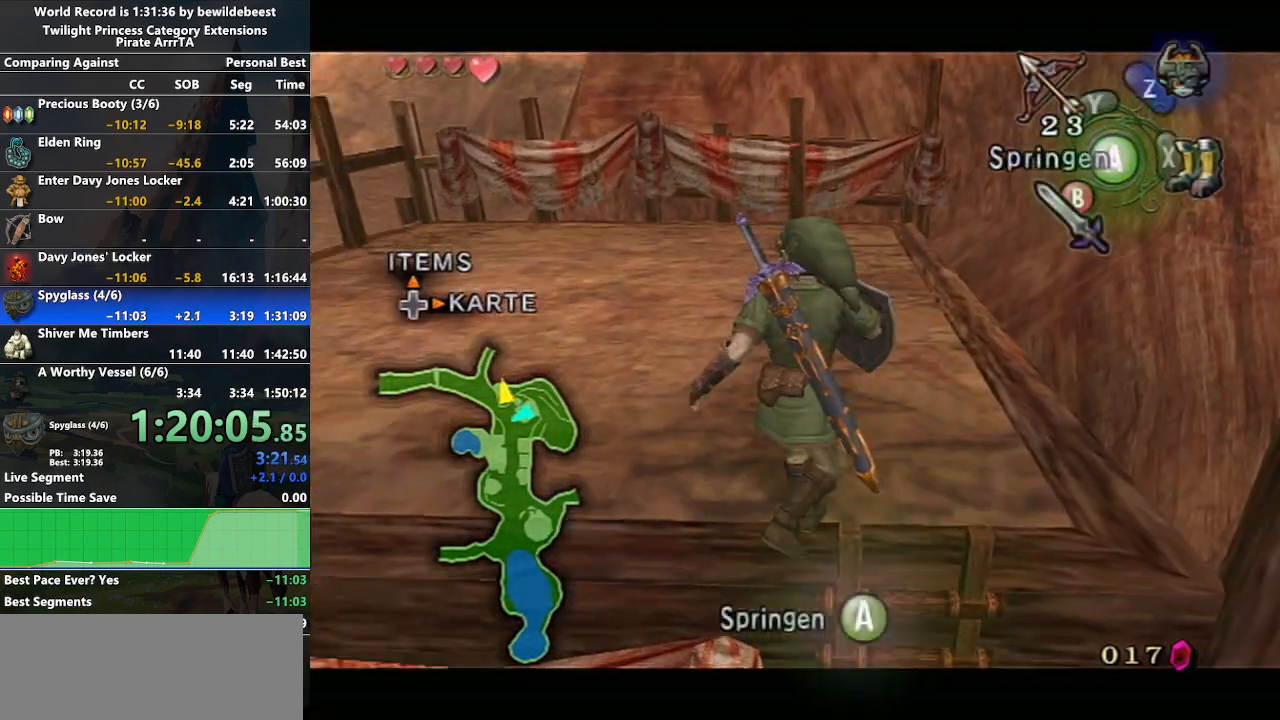
{"buttons": ["L1"], "left_stick": "center", "right_stick": "center", "events": [[117, "A", "up"], [233, "L1", "up"], [450, "left_stick", "center"], [483, "L1", "down"]]}
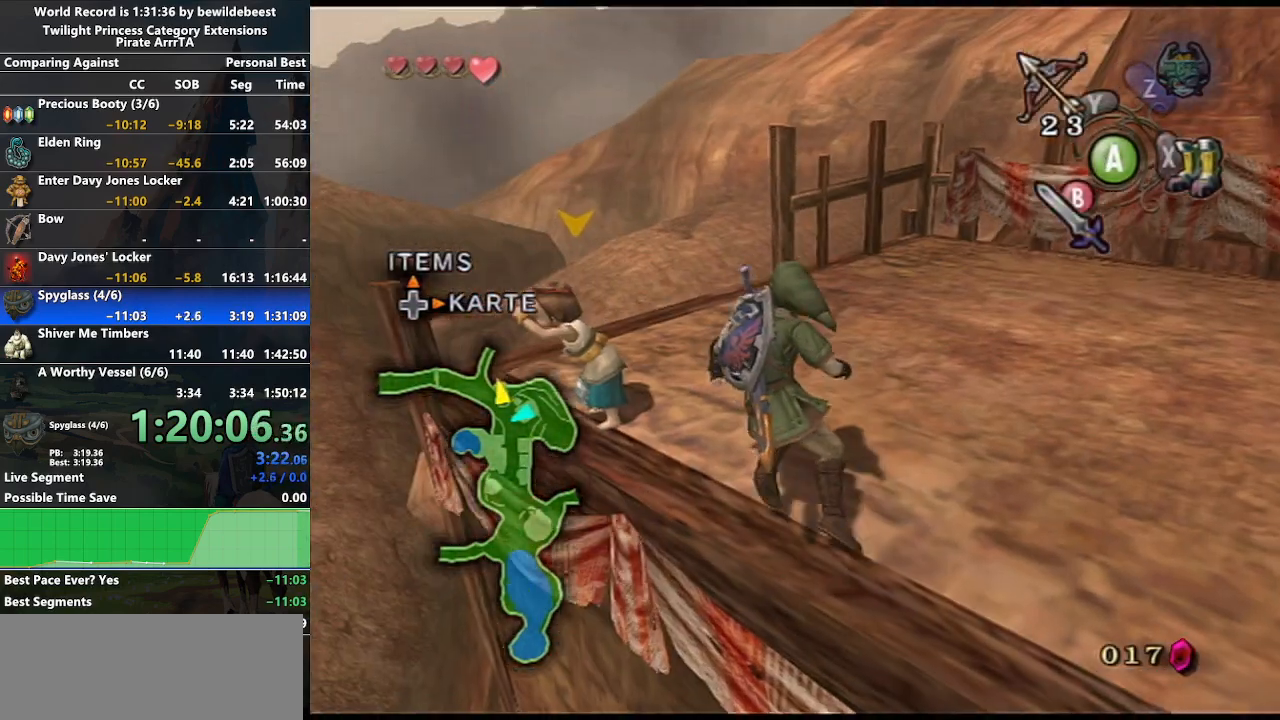
{"buttons": [], "left_stick": "center", "right_stick": "center", "events": [[183, "A", "down"], [250, "A", "up"], [350, "A", "down"], [400, "L1", "up"], [433, "A", "up"]]}
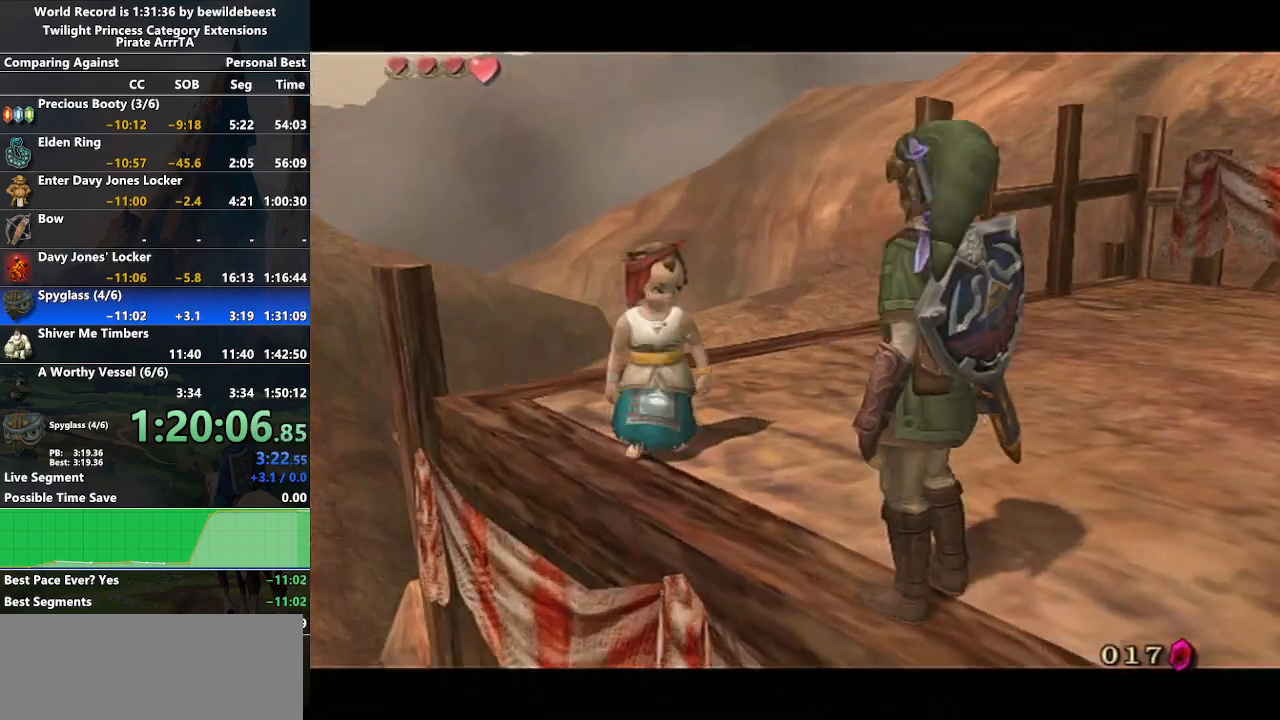
{"buttons": ["A"], "left_stick": "center", "right_stick": "center", "events": [[100, "A", "down"], [183, "A", "up"], [200, "B", "down"], [250, "A", "down"], [250, "B", "up"], [300, "B", "down"], [317, "A", "up"], [367, "B", "up"], [383, "A", "down"], [433, "B", "down"], [467, "A", "up"], [500, "A", "down"], [500, "B", "up"]]}
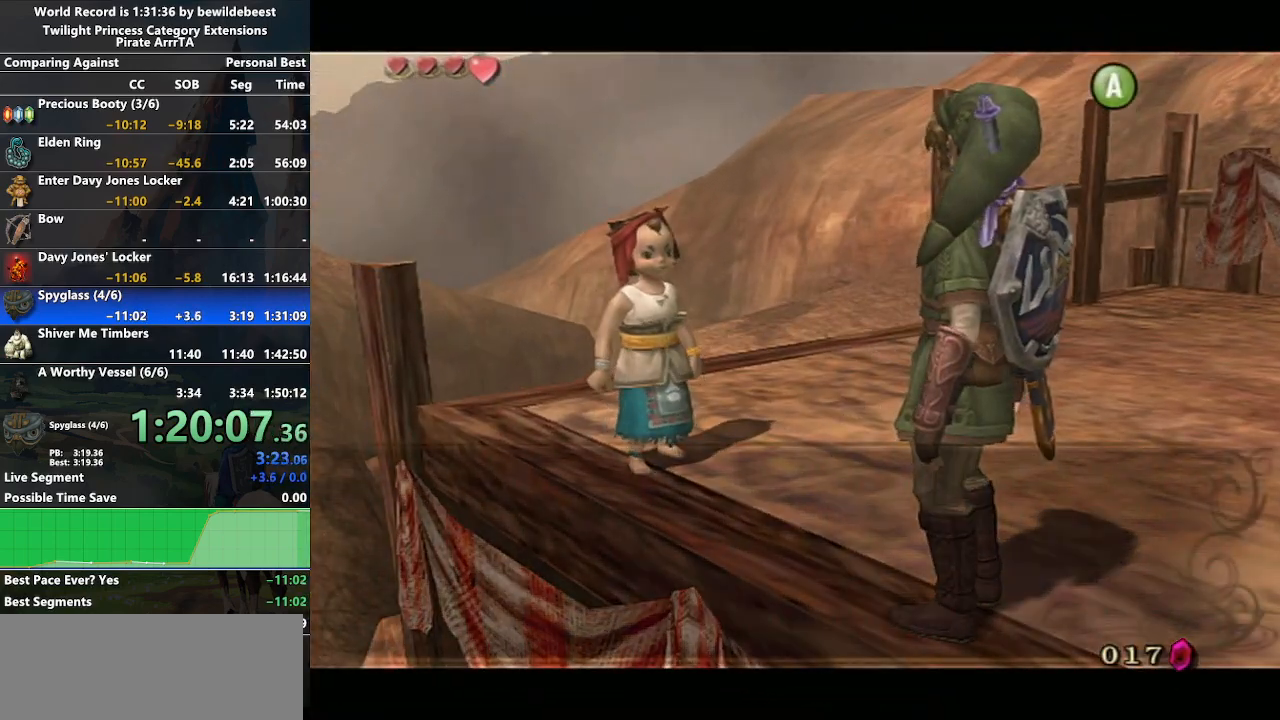
{"buttons": ["A"], "left_stick": "center", "right_stick": "center", "events": [[50, "B", "down"], [83, "A", "up"], [100, "A", "down"], [100, "B", "up"], [167, "B", "down"], [183, "A", "up"], [217, "B", "up"], [233, "A", "down"], [283, "B", "down"], [300, "A", "up"], [350, "B", "up"], [383, "A", "down"], [417, "A", "up"], [417, "B", "down"], [483, "B", "up"], [500, "A", "down"]]}
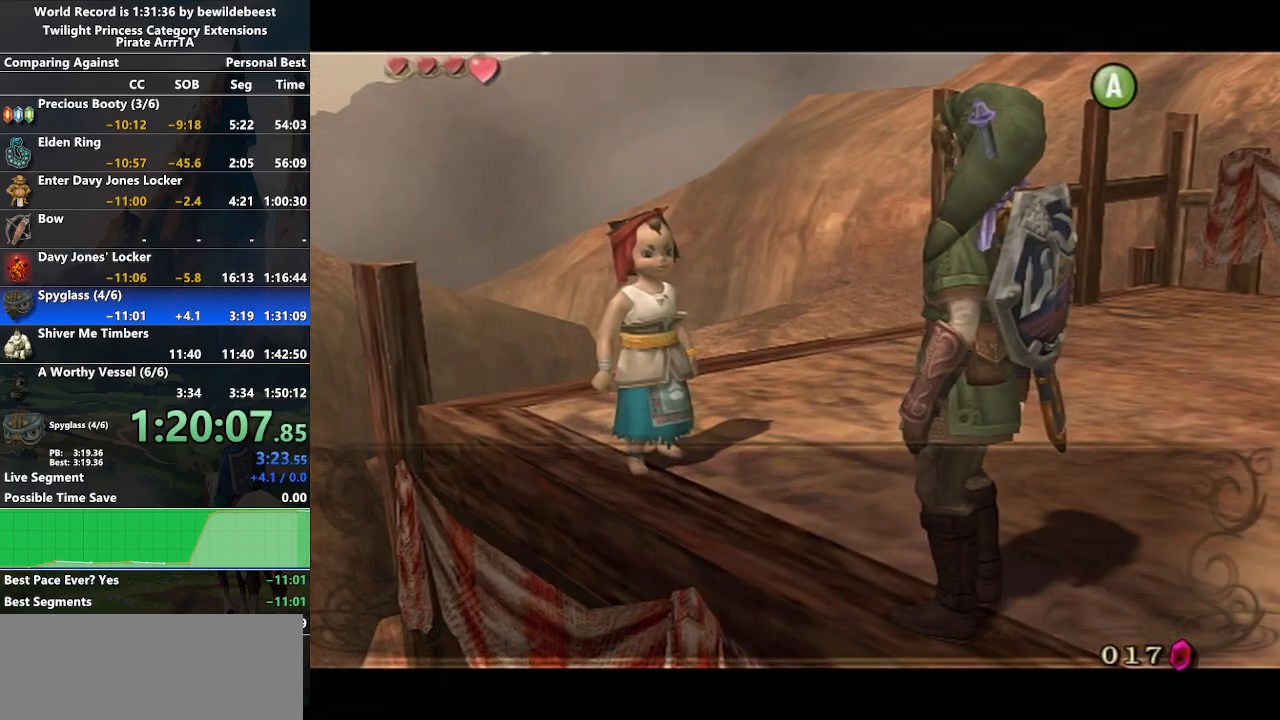
{"buttons": [], "left_stick": "center", "right_stick": "center", "events": [[33, "B", "down"], [67, "A", "up"], [117, "B", "up"], [133, "A", "down"], [183, "B", "down"], [200, "A", "up"], [233, "B", "up"], [250, "A", "down"], [317, "A", "up"], [317, "B", "down"], [367, "B", "up"], [400, "A", "down"], [450, "A", "up"], [450, "B", "down"], [500, "B", "up"]]}
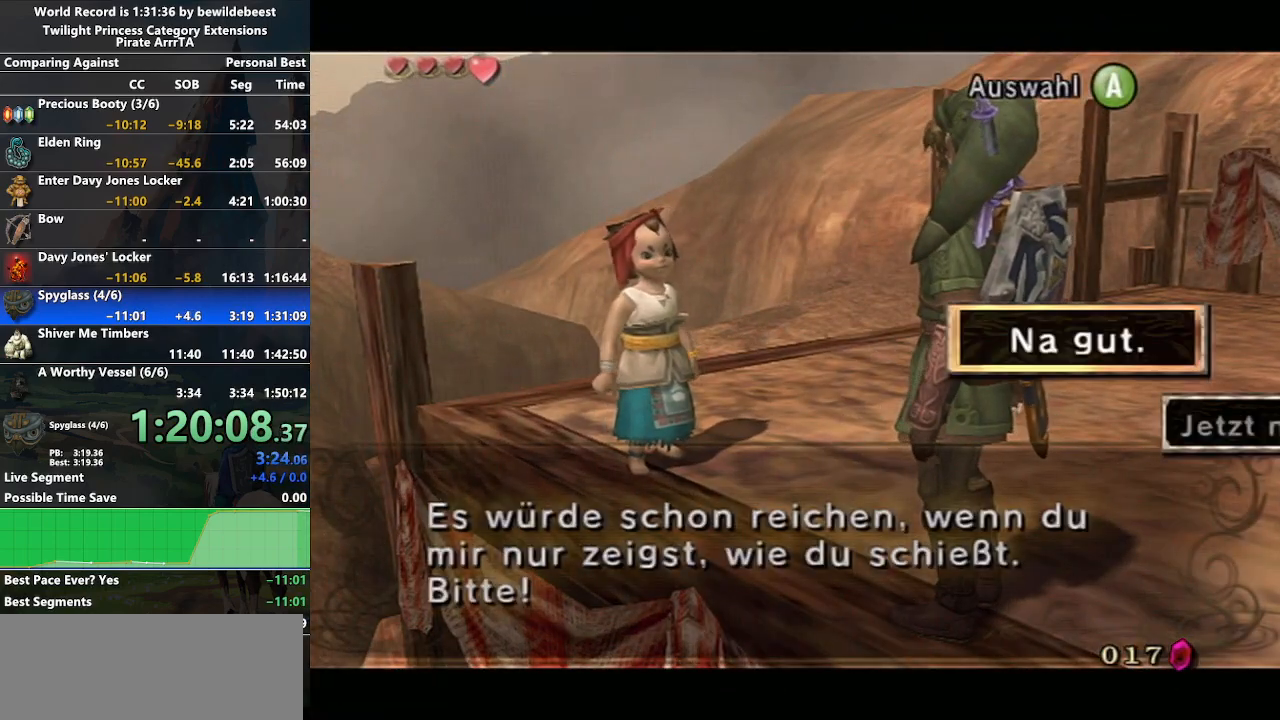
{"buttons": [], "left_stick": "center", "right_stick": "center", "events": [[33, "A", "down"], [83, "A", "up"], [83, "B", "down"], [133, "B", "up"], [150, "A", "down"], [217, "A", "up"], [217, "B", "down"], [233, "B", "up"]]}
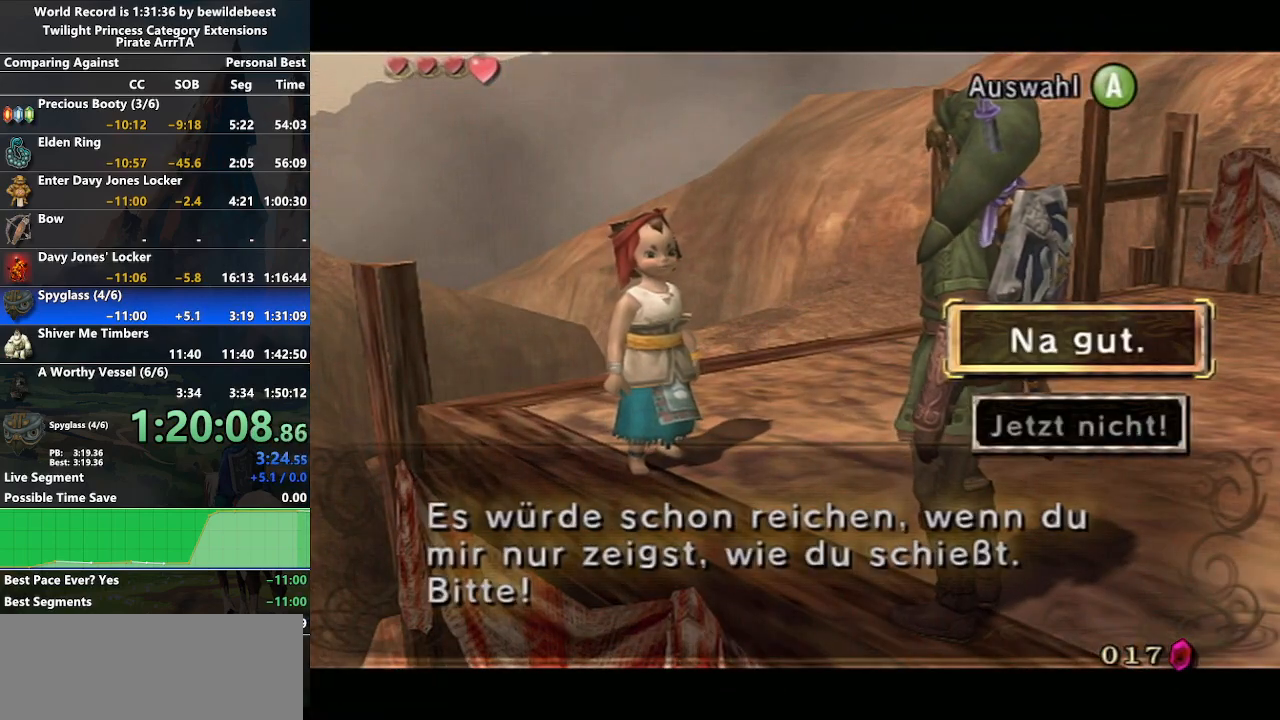
{"buttons": [], "left_stick": "center", "right_stick": "center", "events": []}
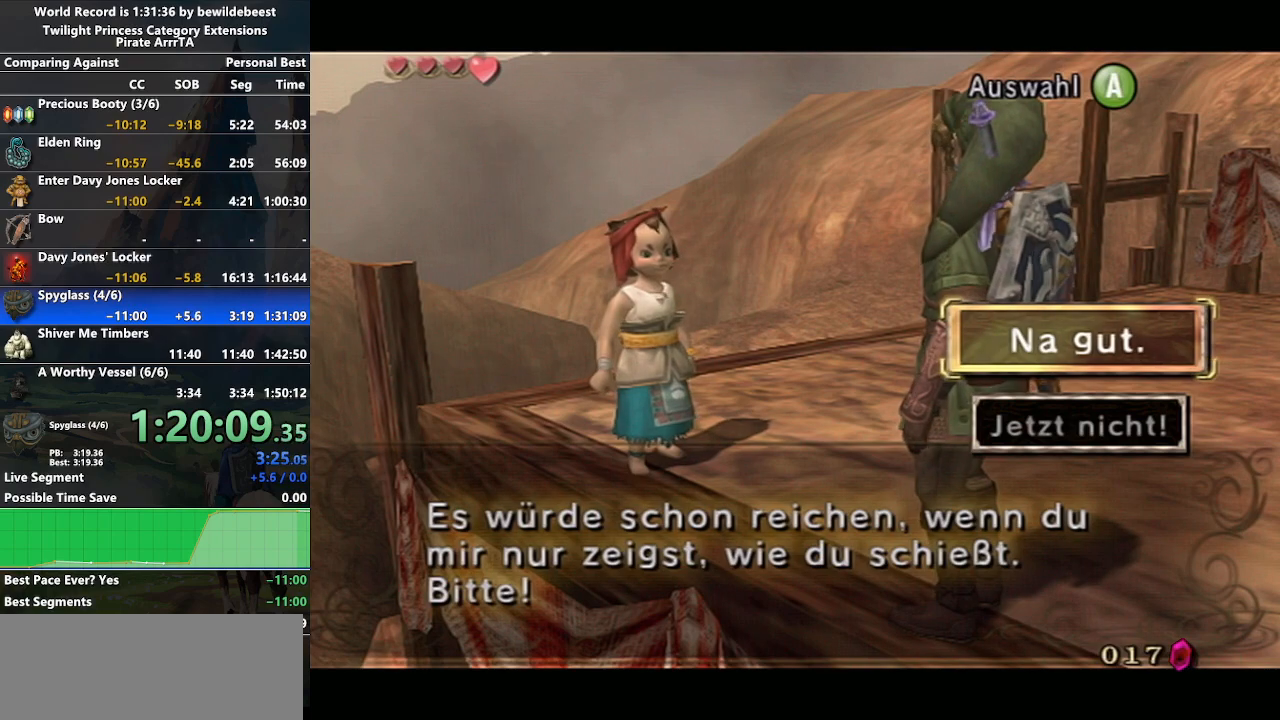
{"buttons": [], "left_stick": "center", "right_stick": "center", "events": [[283, "A", "down"], [350, "A", "up"], [450, "A", "down"], [500, "A", "up"]]}
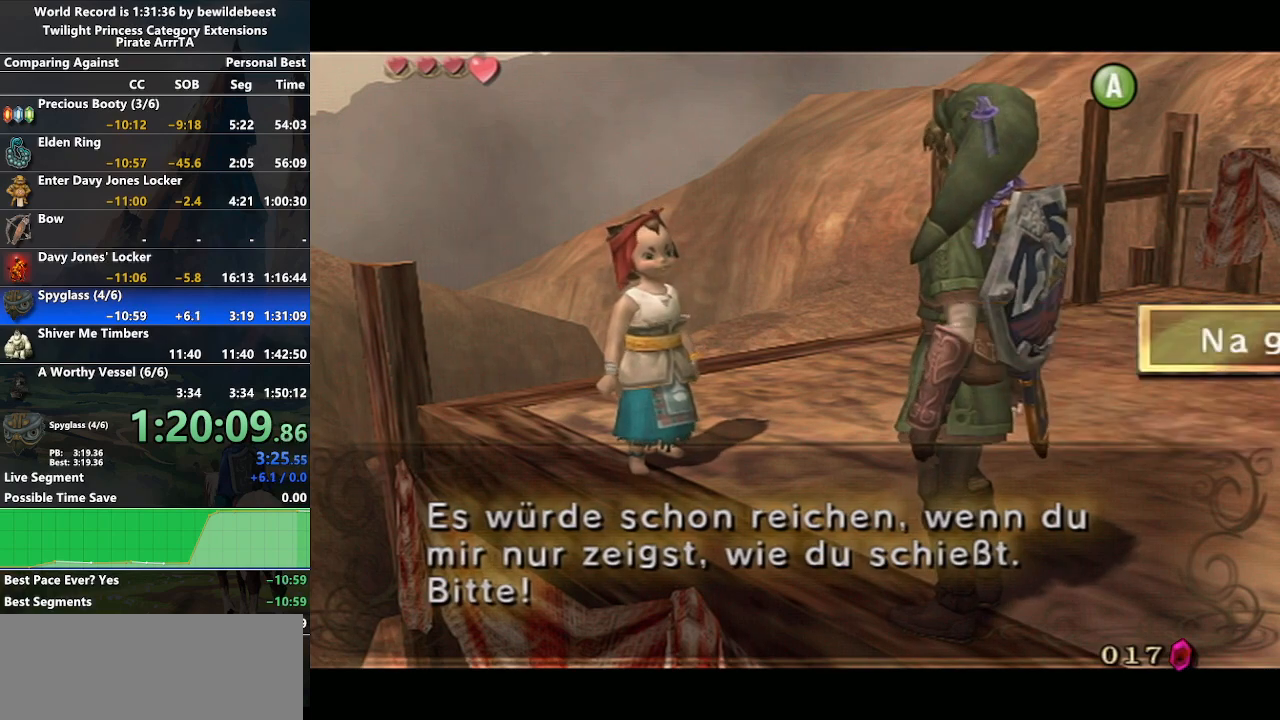
{"buttons": [], "left_stick": "center", "right_stick": "center", "events": [[50, "B", "down"], [100, "A", "down"], [100, "B", "up"], [150, "A", "up"], [167, "B", "down"], [233, "A", "down"], [233, "B", "up"], [300, "A", "up"], [350, "A", "down"], [433, "A", "up"], [433, "B", "down"], [483, "B", "up"]]}